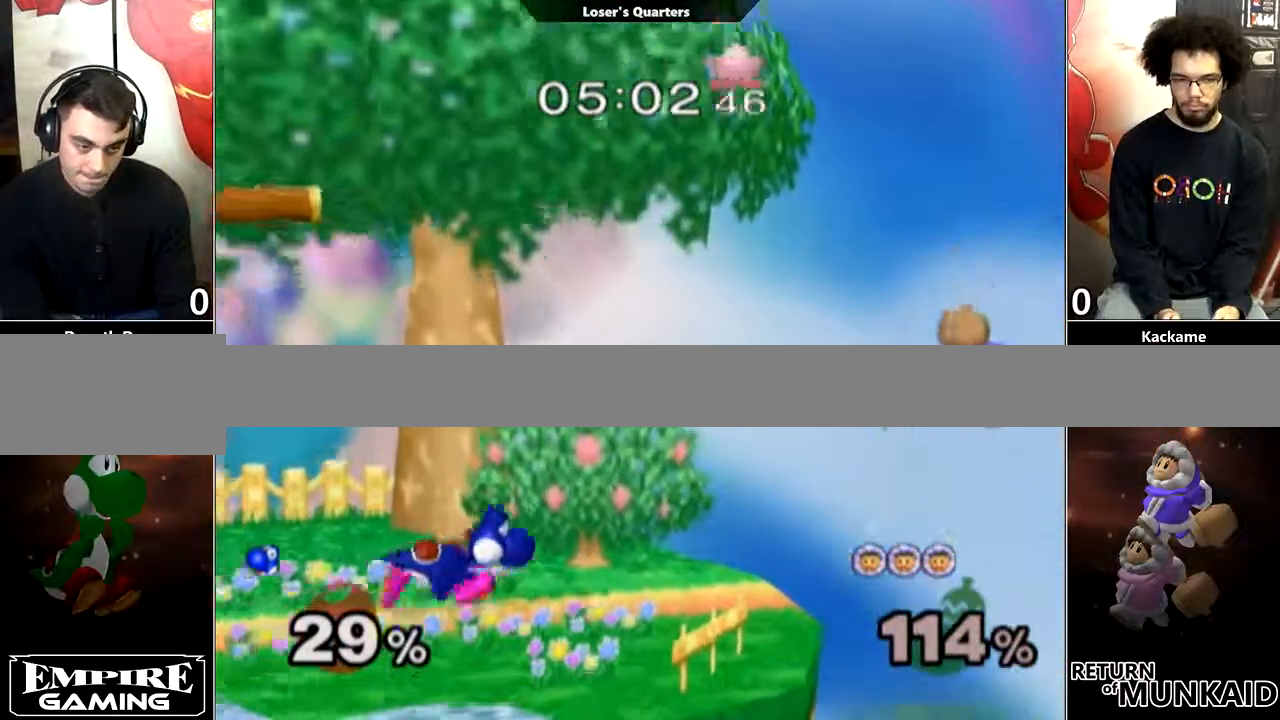
Gameplay with a controller (Nintendo layout); each line is a JSON object with the inputs held at the frame after it (dt_ms = milliseconds from this image to that frame). "events" lists button and stick changes between this image and that frame as [ms after this image, input, new state], when the widget could be followed in between. Not read: L3 R3.
{"dt_ms": 500, "buttons": [], "left_stick": "center", "right_stick": "center", "events": [[117, "left_stick", "down"], [467, "left_stick", "center"]]}
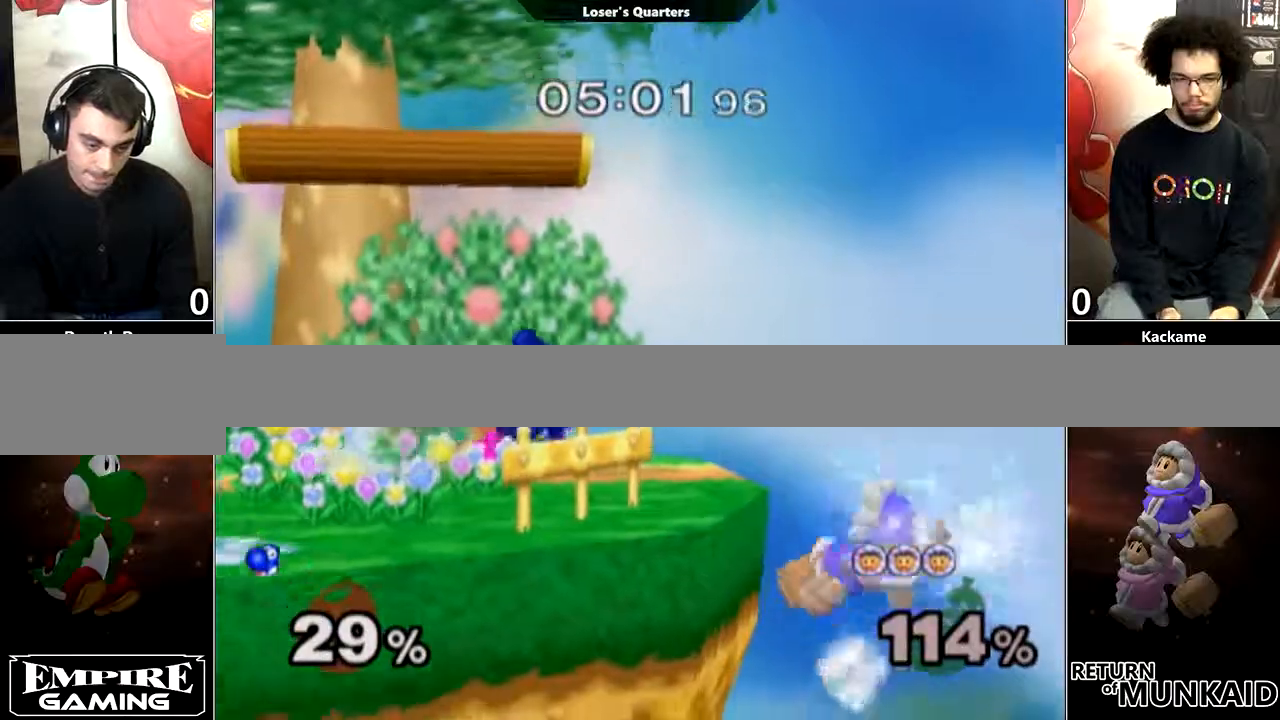
{"dt_ms": 500, "buttons": [], "left_stick": "center", "right_stick": "center", "events": []}
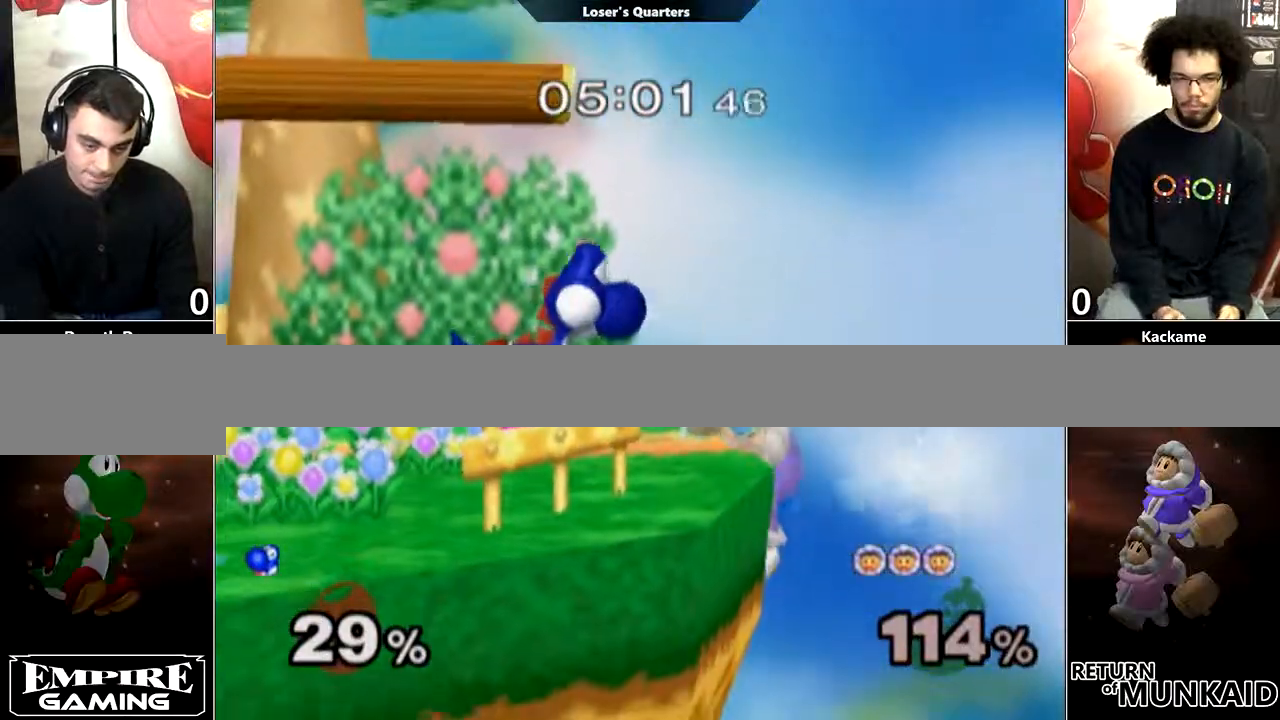
{"dt_ms": 500, "buttons": [], "left_stick": "down", "right_stick": "center", "events": [[67, "Y", "down"], [100, "Y", "up"], [100, "left_stick", "down-left"], [150, "L1", "down"], [250, "L1", "up"], [283, "left_stick", "down"], [367, "right_stick", "right"], [467, "right_stick", "center"]]}
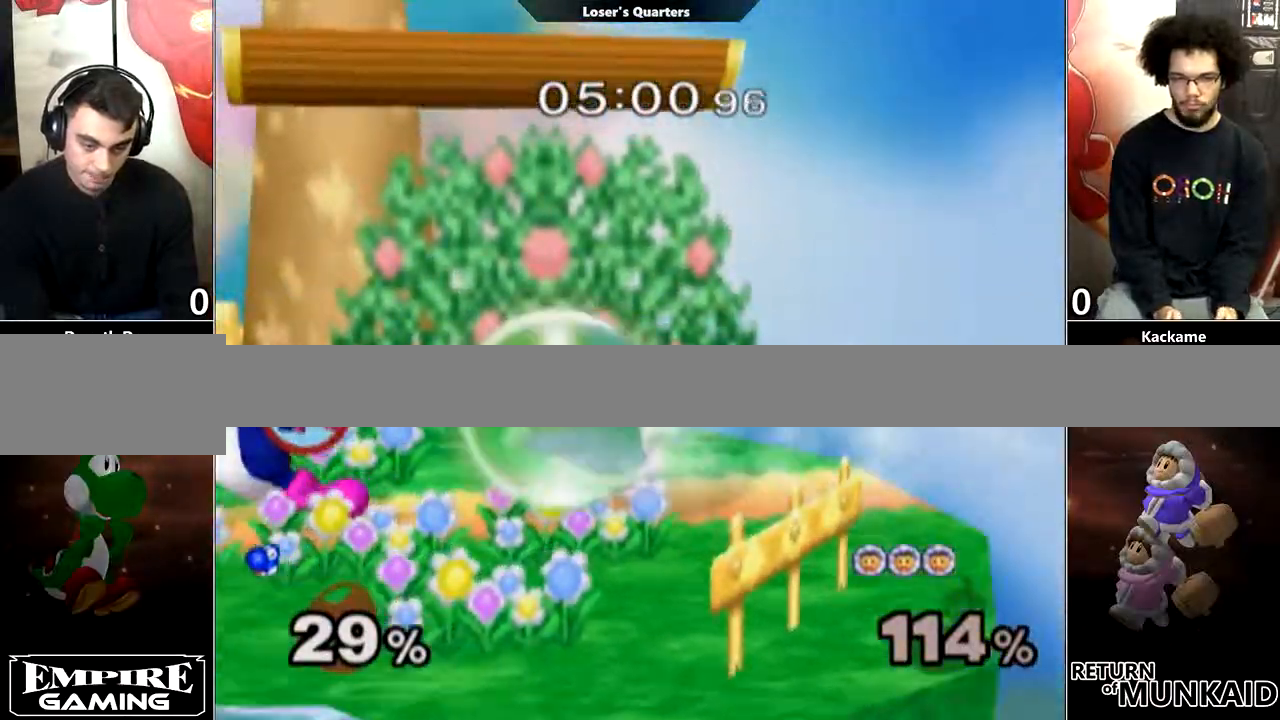
{"dt_ms": 500, "buttons": [], "left_stick": "center", "right_stick": "center", "events": [[183, "left_stick", "center"]]}
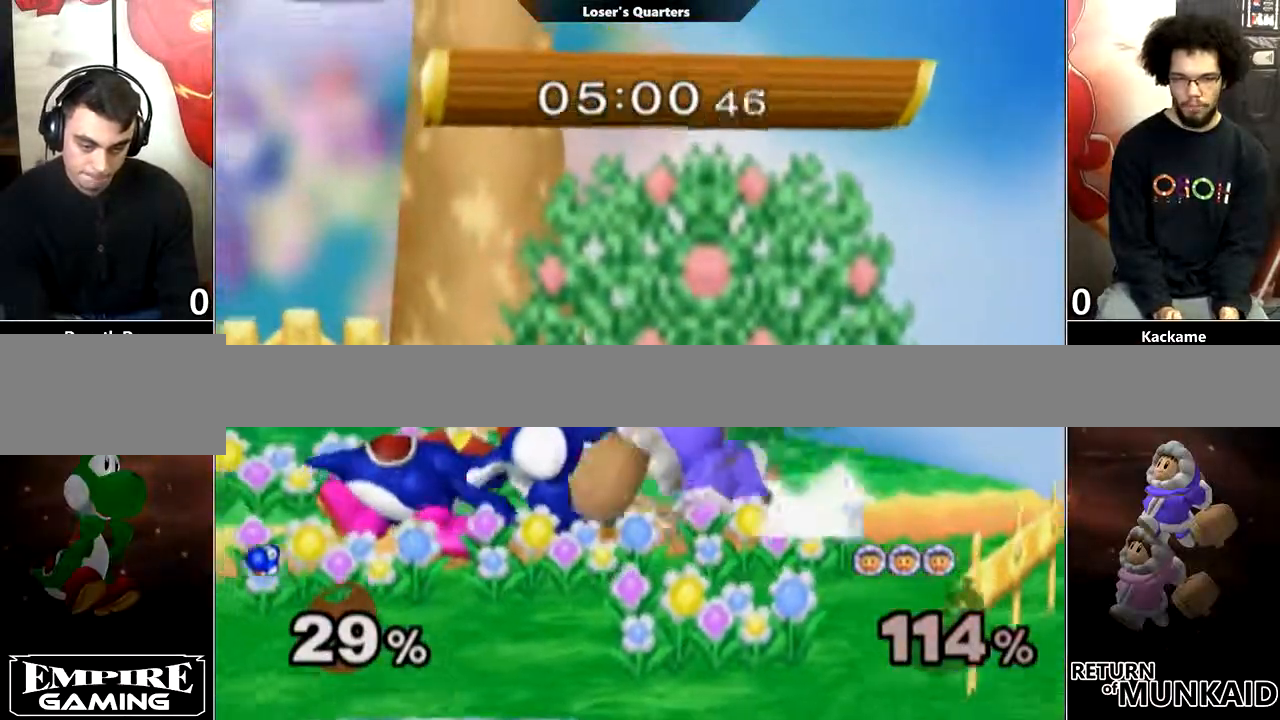
{"dt_ms": 500, "buttons": [], "left_stick": "down", "right_stick": "center", "events": [[50, "left_stick", "down"], [217, "right_stick", "down"], [300, "right_stick", "center"], [400, "right_stick", "down"], [467, "right_stick", "center"]]}
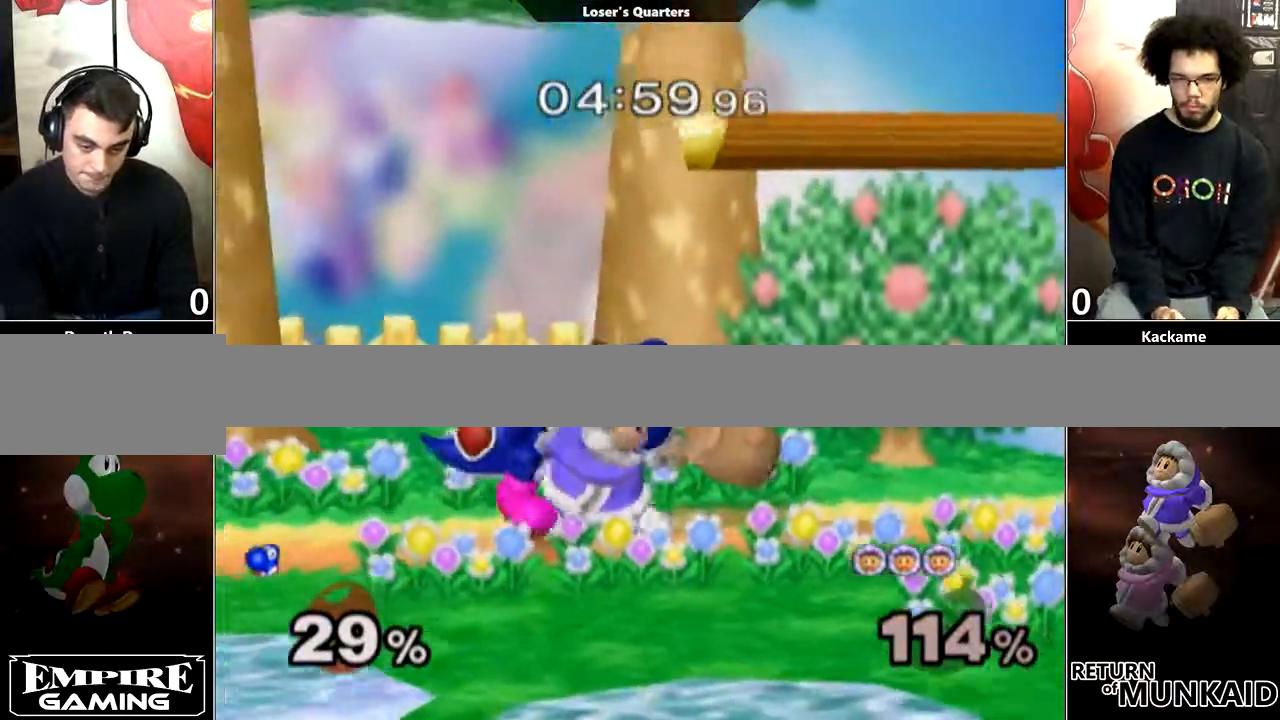
{"dt_ms": 500, "buttons": [], "left_stick": "center", "right_stick": "center", "events": [[83, "left_stick", "center"], [150, "left_stick", "left"], [400, "left_stick", "center"]]}
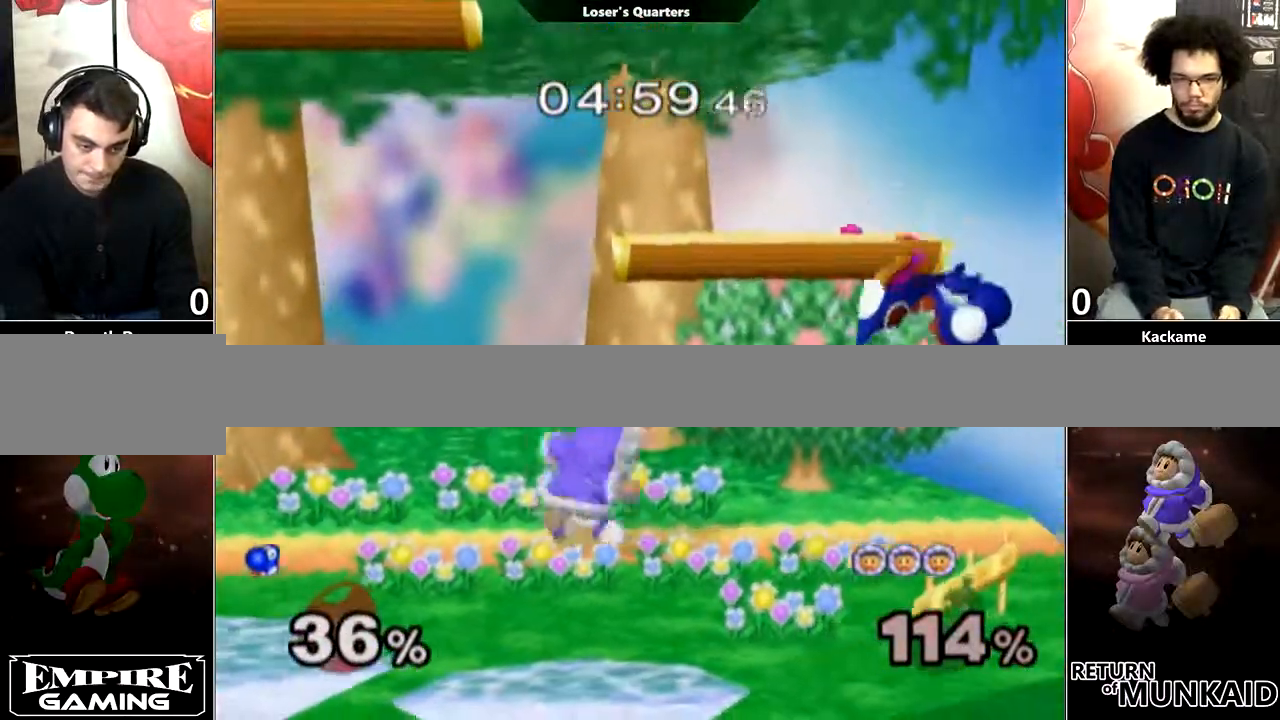
{"dt_ms": 500, "buttons": ["L1"], "left_stick": "down-left", "right_stick": "center", "events": [[67, "left_stick", "left"], [183, "Y", "down"], [500, "L1", "down"], [500, "Y", "up"], [500, "left_stick", "down-left"]]}
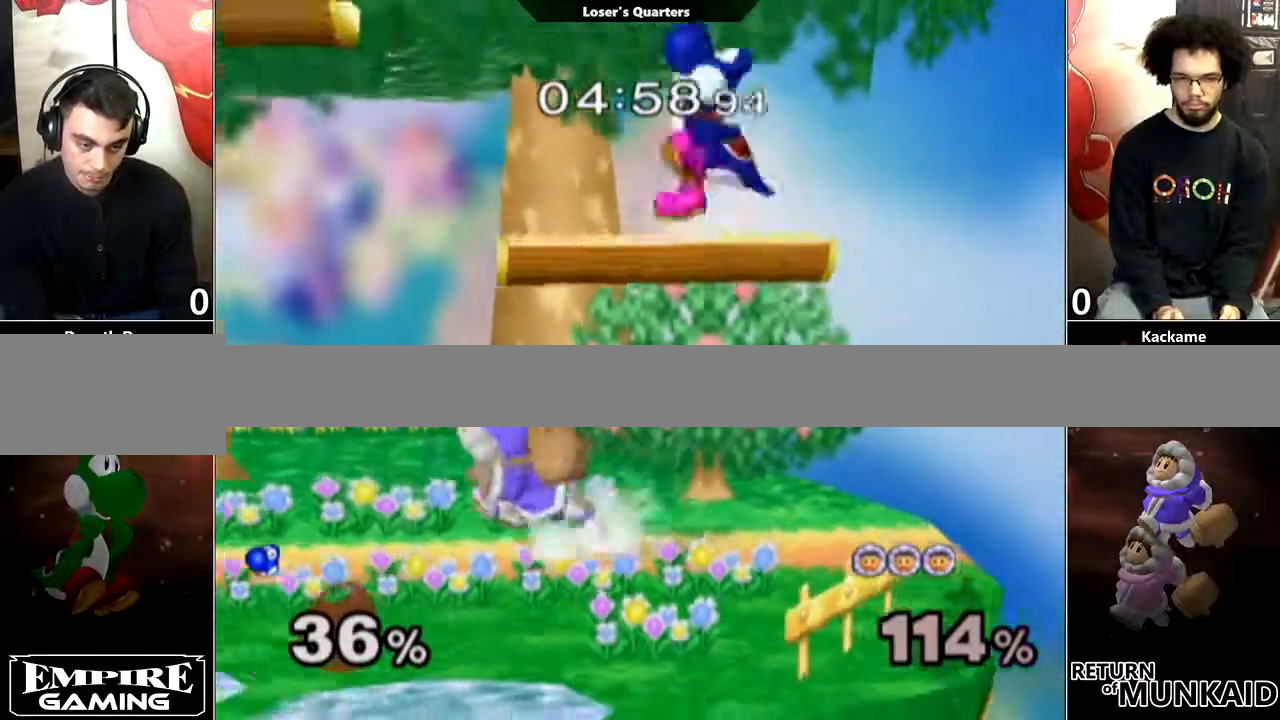
{"dt_ms": 500, "buttons": [], "left_stick": "center", "right_stick": "center", "events": [[100, "left_stick", "center"], [117, "L1", "up"], [183, "left_stick", "left"], [367, "A", "down"], [367, "left_stick", "center"], [500, "A", "up"]]}
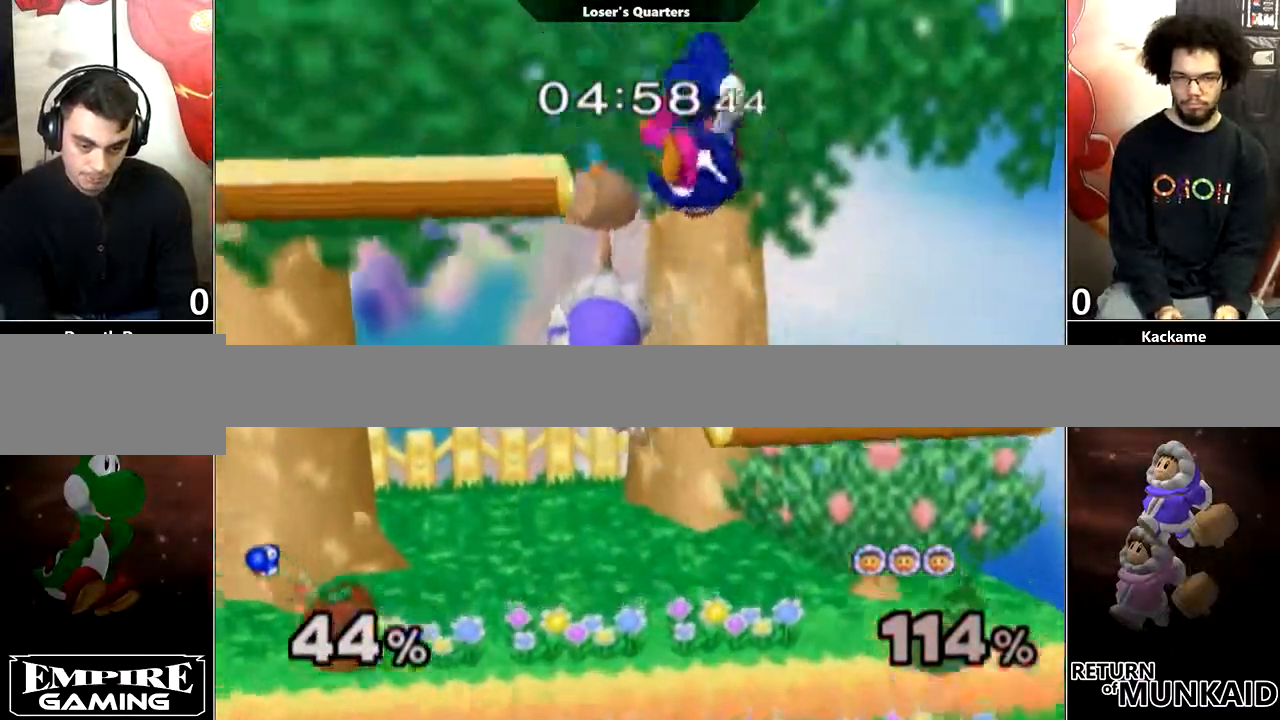
{"dt_ms": 500, "buttons": ["A"], "left_stick": "center", "right_stick": "center", "events": [[317, "left_stick", "left"], [367, "Y", "down"], [433, "Y", "up"], [433, "left_stick", "center"], [500, "A", "down"]]}
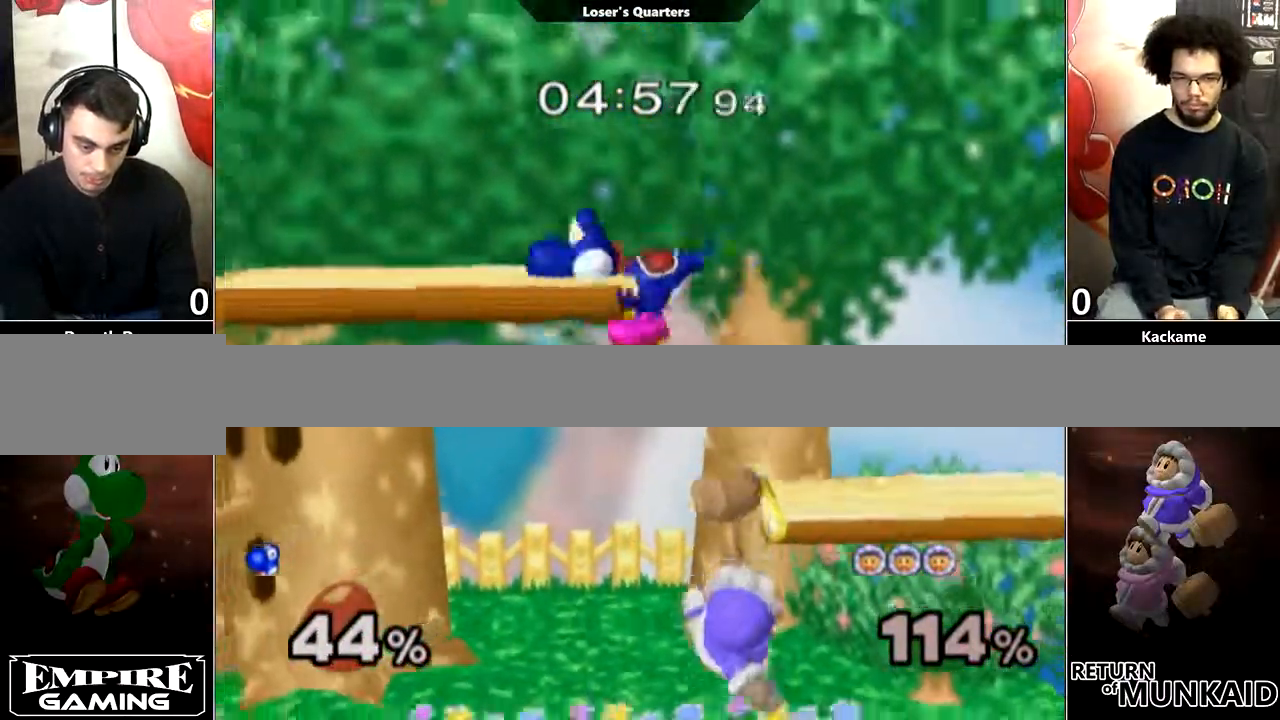
{"dt_ms": 500, "buttons": [], "left_stick": "left", "right_stick": "center", "events": [[67, "A", "up"], [217, "left_stick", "down"], [317, "L1", "down"], [333, "left_stick", "center"], [400, "L1", "up"], [467, "left_stick", "left"]]}
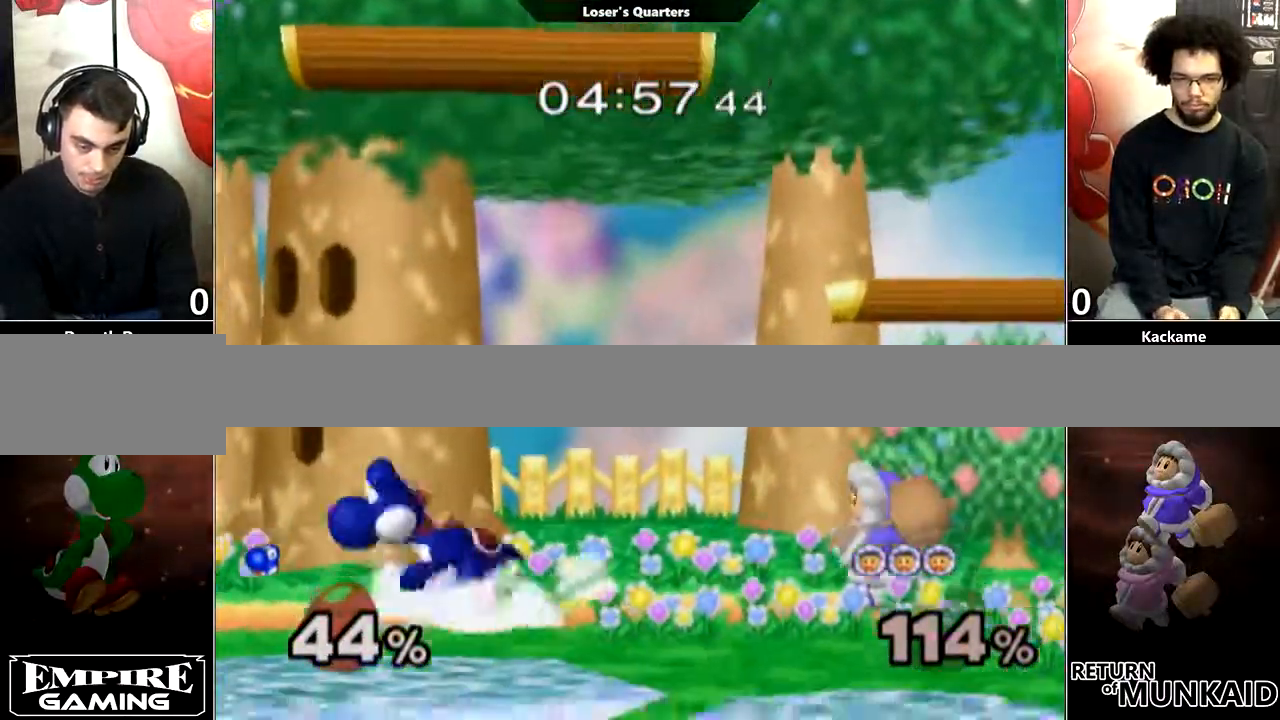
{"dt_ms": 500, "buttons": [], "left_stick": "center", "right_stick": "center", "events": [[83, "Y", "down"], [150, "Y", "up"], [250, "left_stick", "right"], [317, "Y", "down"], [467, "Y", "up"], [467, "left_stick", "center"]]}
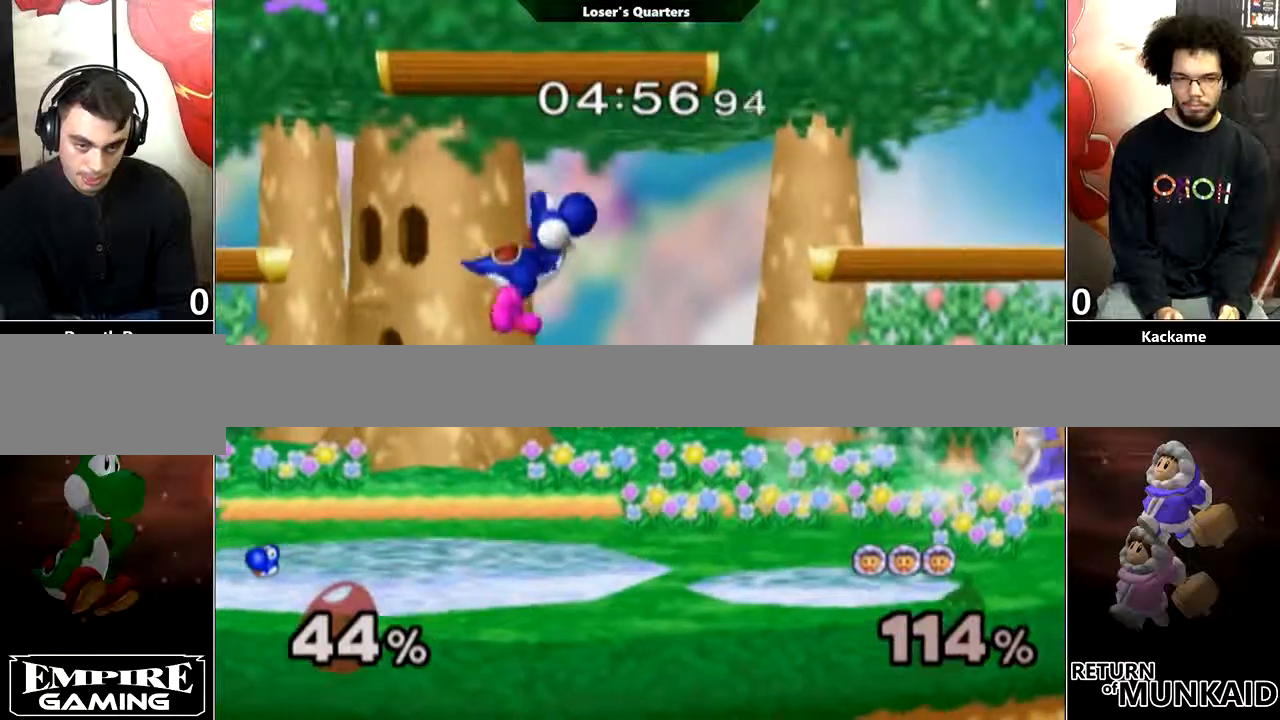
{"dt_ms": 500, "buttons": [], "left_stick": "down", "right_stick": "center", "events": [[183, "L1", "down"], [183, "left_stick", "right"], [333, "L1", "up"], [367, "left_stick", "down"]]}
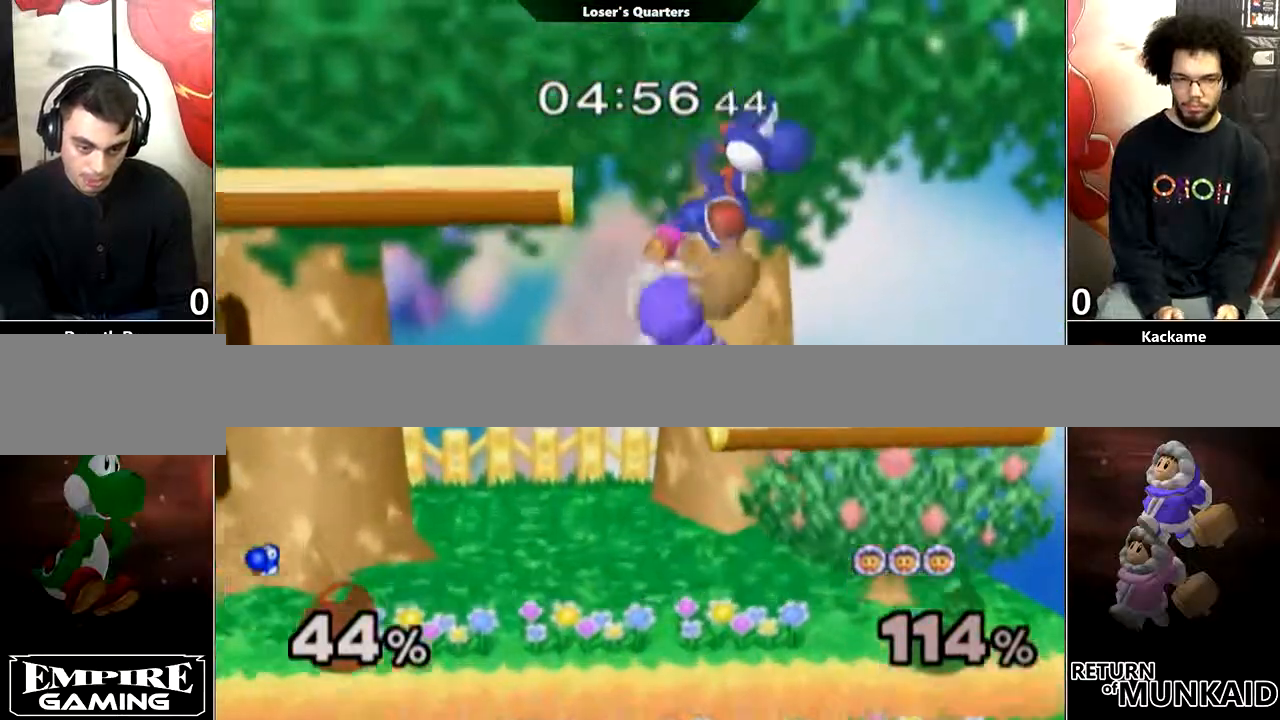
{"dt_ms": 500, "buttons": ["L1"], "left_stick": "right", "right_stick": "center", "events": [[33, "left_stick", "center"], [150, "left_stick", "down"], [250, "left_stick", "right"], [367, "L1", "down"]]}
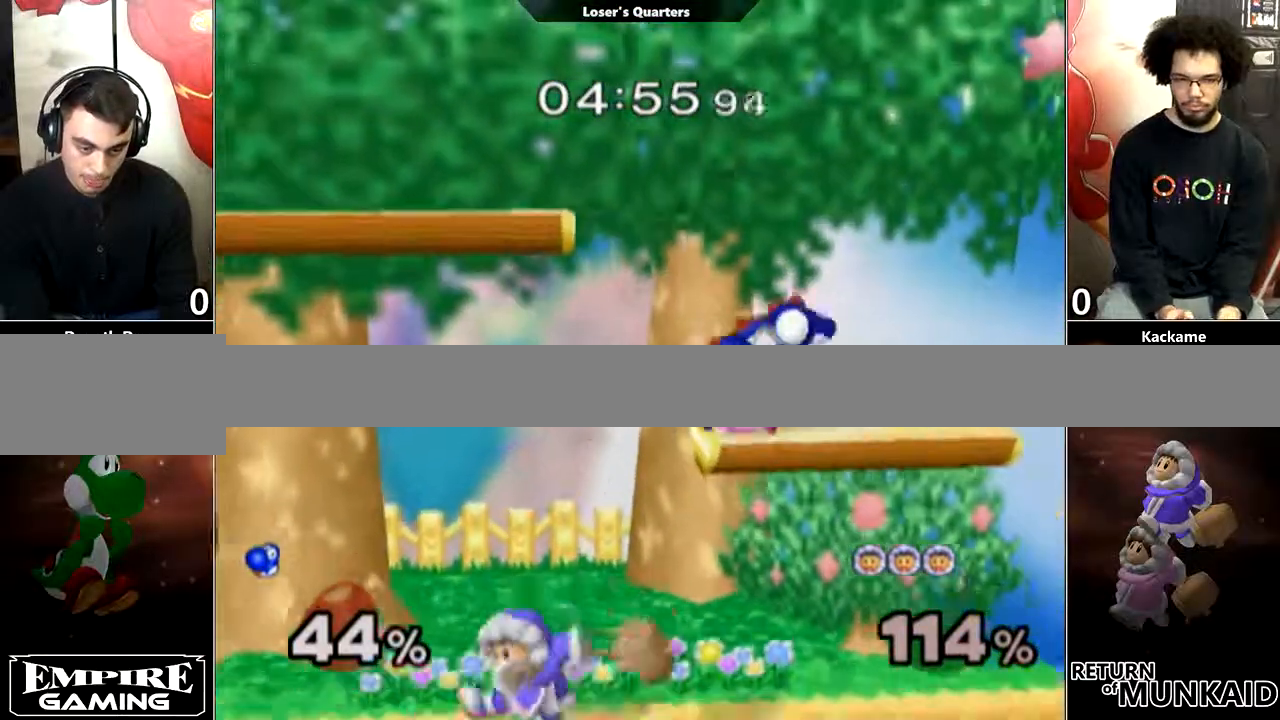
{"dt_ms": 500, "buttons": ["L1"], "left_stick": "left", "right_stick": "center", "events": [[117, "left_stick", "down-right"], [283, "L1", "up"], [283, "Y", "down"], [333, "left_stick", "center"], [367, "Y", "up"], [467, "left_stick", "left"], [500, "L1", "down"]]}
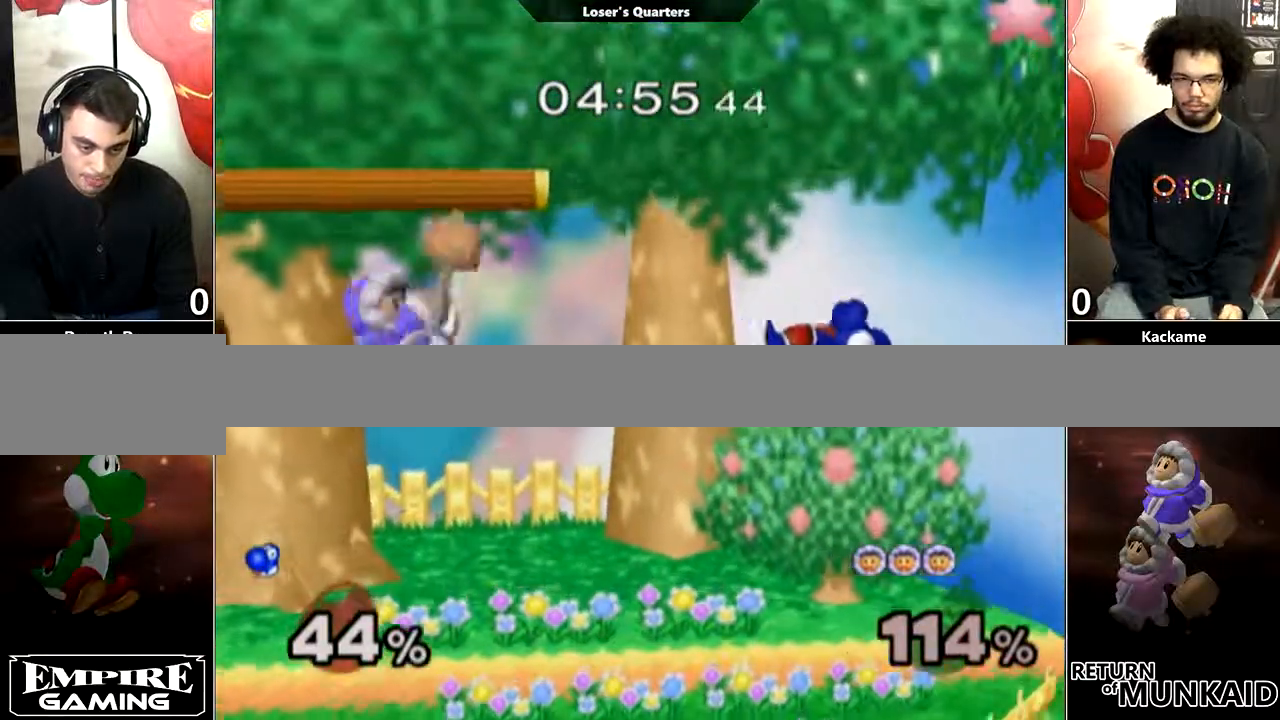
{"dt_ms": 500, "buttons": ["A"], "left_stick": "center", "right_stick": "center", "events": [[83, "L1", "up"], [367, "Y", "down"], [433, "Y", "up"], [467, "left_stick", "center"], [500, "A", "down"]]}
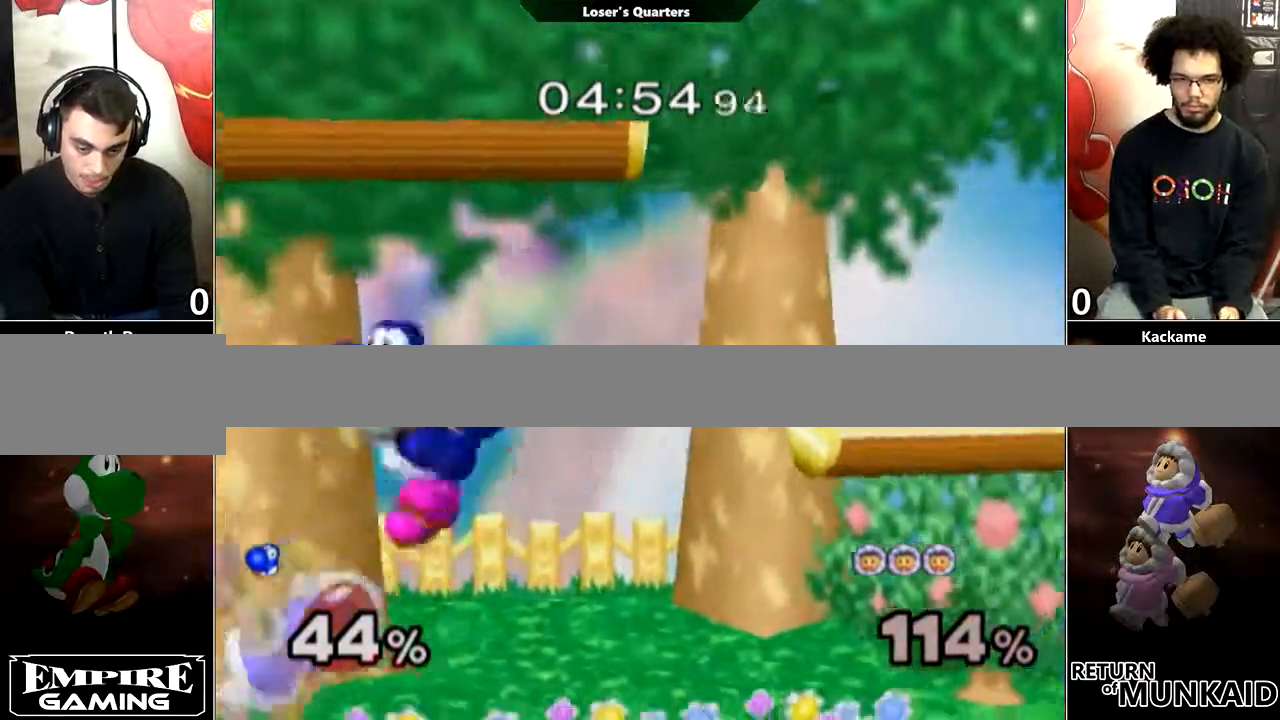
{"dt_ms": 500, "buttons": [], "left_stick": "center", "right_stick": "center", "events": [[67, "A", "up"], [117, "A", "down"], [183, "A", "up"], [317, "L1", "down"], [317, "left_stick", "down"], [433, "L1", "up"], [433, "left_stick", "center"]]}
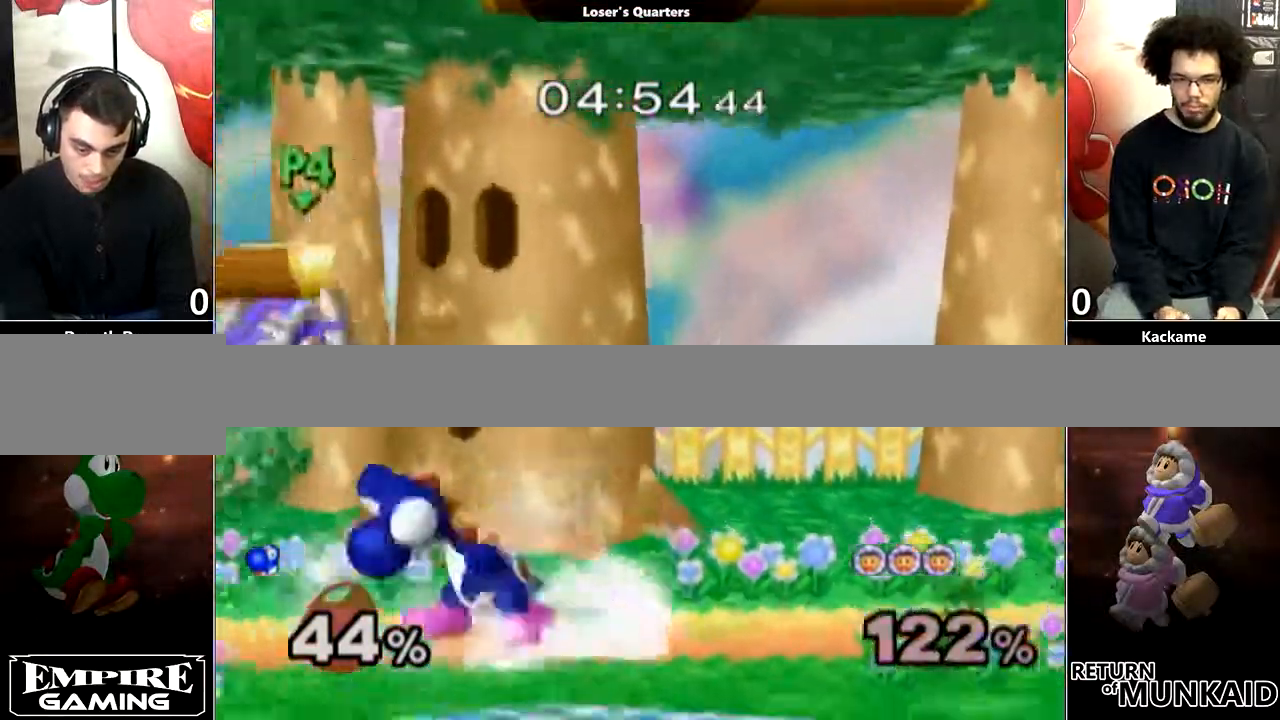
{"dt_ms": 500, "buttons": [], "left_stick": "center", "right_stick": "center", "events": [[150, "left_stick", "left"], [250, "Y", "down"], [317, "Y", "up"], [333, "L1", "down"], [333, "left_stick", "down-left"], [433, "left_stick", "center"], [467, "L1", "up"]]}
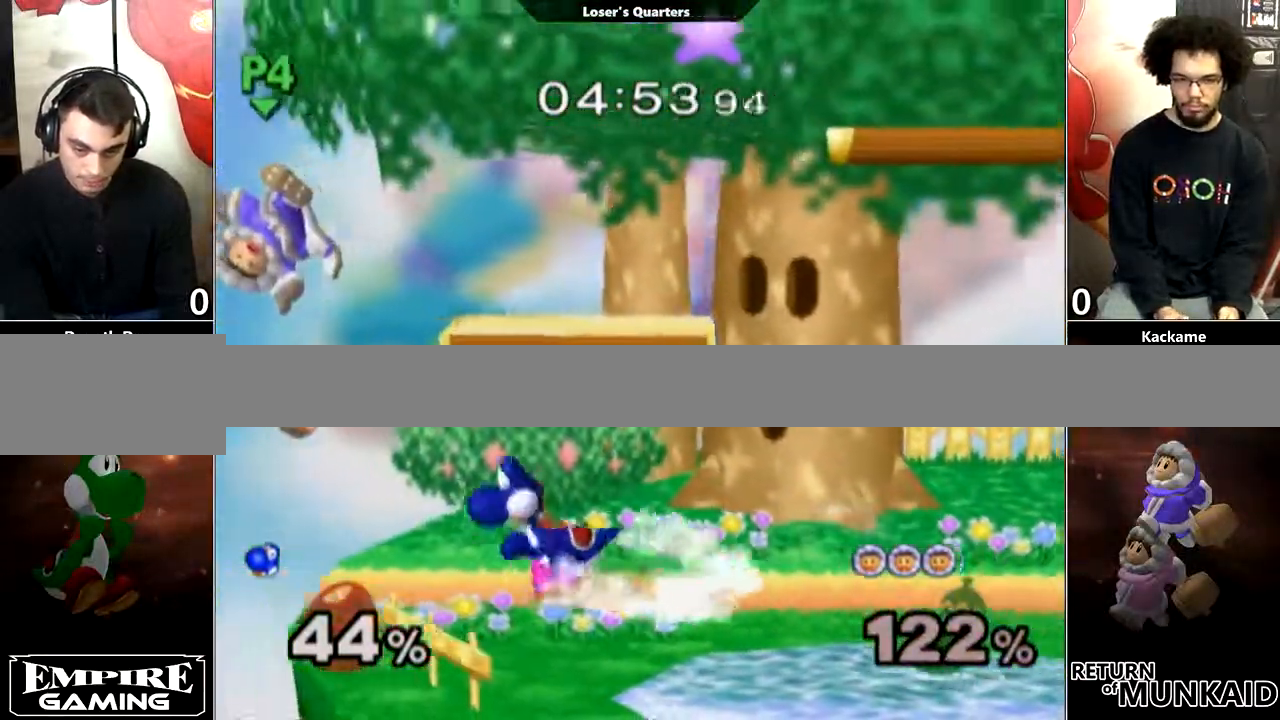
{"dt_ms": 500, "buttons": [], "left_stick": "down", "right_stick": "center", "events": [[33, "left_stick", "up"], [67, "B", "down"], [150, "B", "up"], [317, "left_stick", "center"], [400, "left_stick", "down"]]}
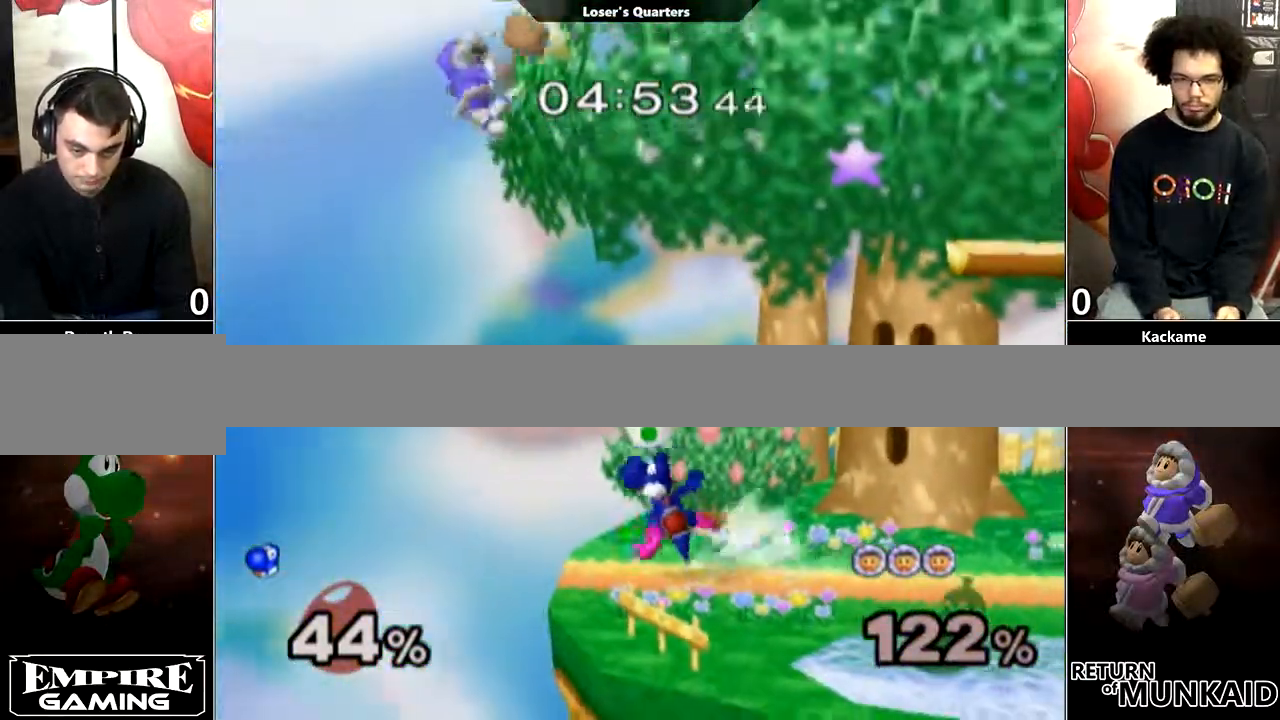
{"dt_ms": 500, "buttons": [], "left_stick": "down", "right_stick": "center", "events": []}
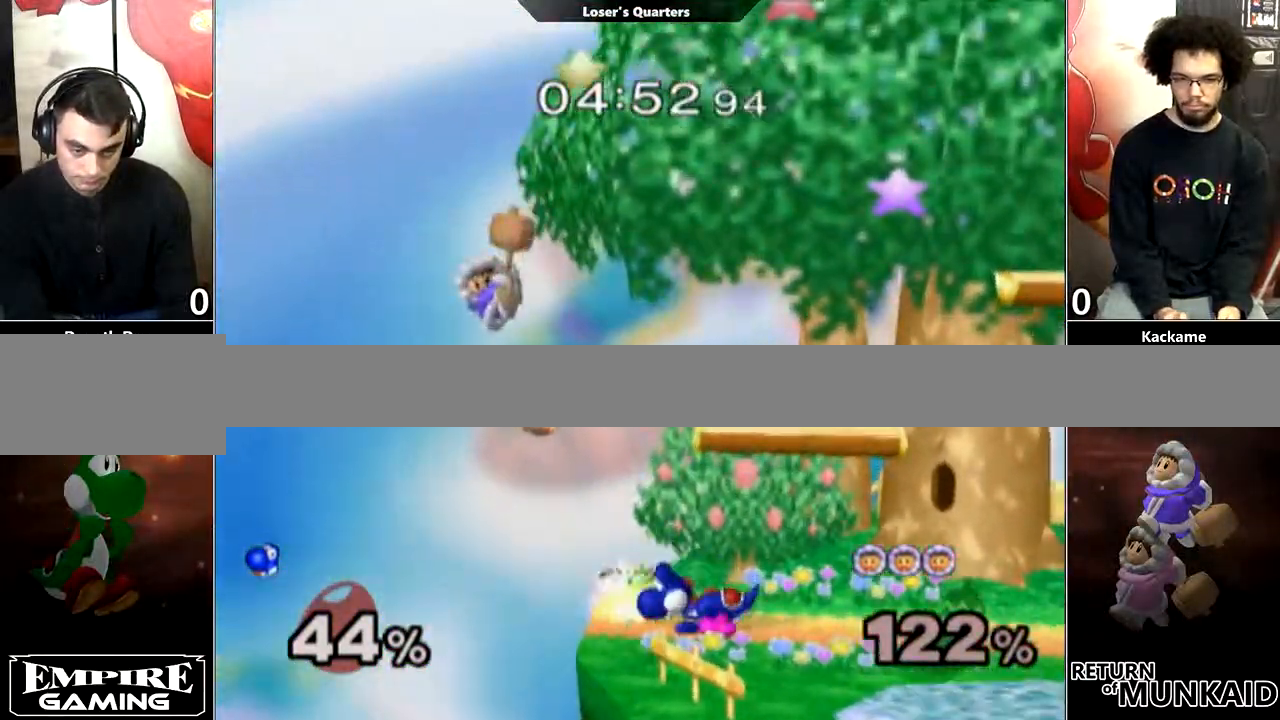
{"dt_ms": 1000, "buttons": [], "left_stick": "left", "right_stick": "center"}
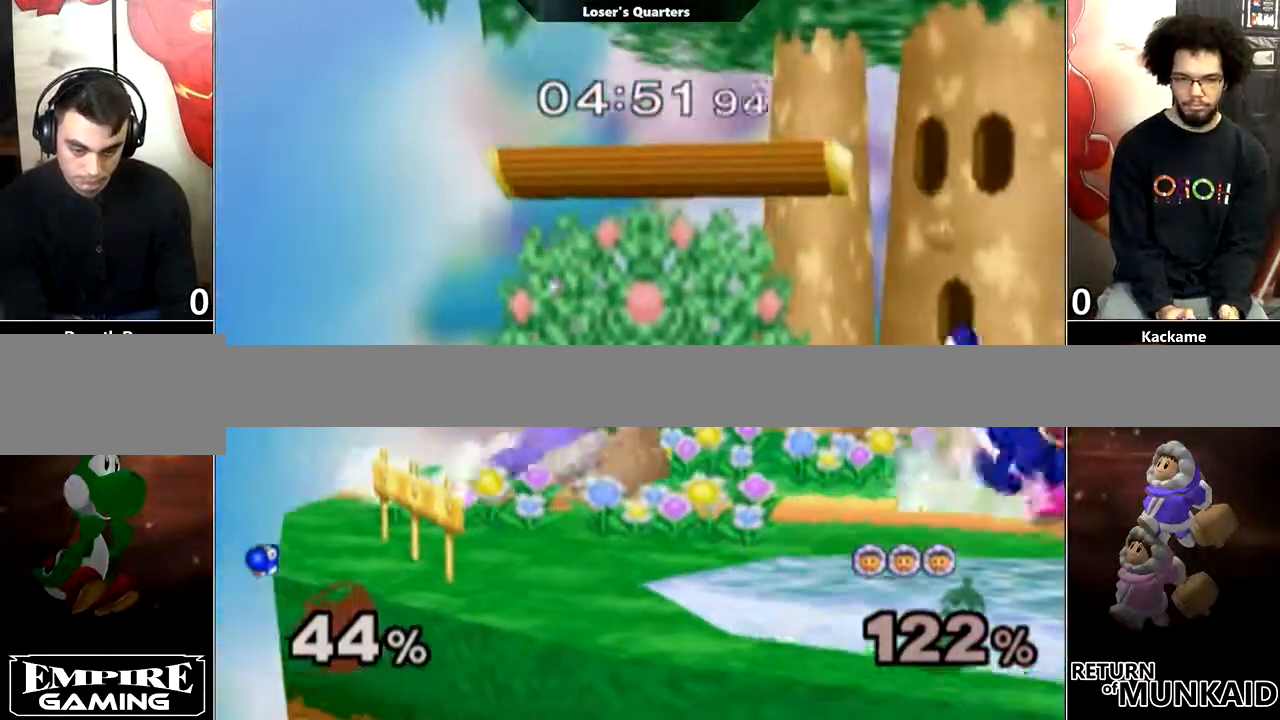
{"dt_ms": 500, "buttons": [], "left_stick": "down", "right_stick": "center", "events": [[33, "left_stick", "right"], [117, "left_stick", "left"], [283, "left_stick", "center"], [500, "left_stick", "down"]]}
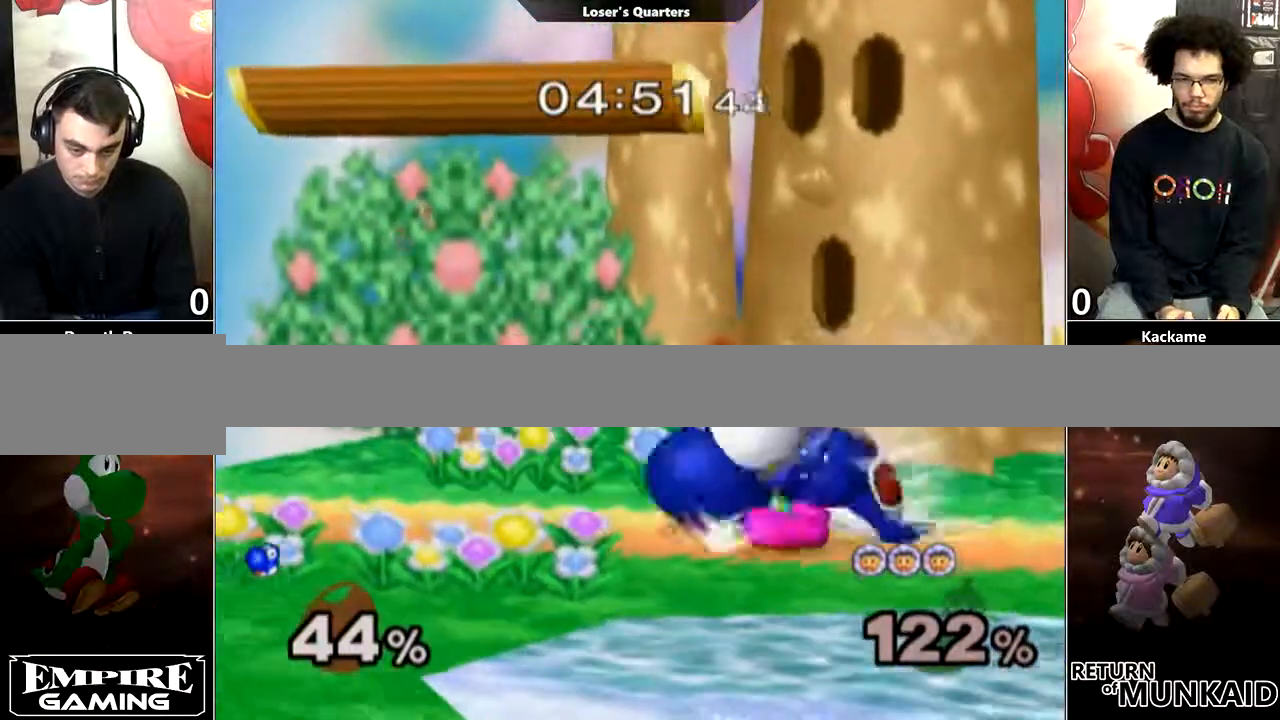
{"dt_ms": 500, "buttons": [], "left_stick": "center", "right_stick": "center", "events": [[150, "left_stick", "center"]]}
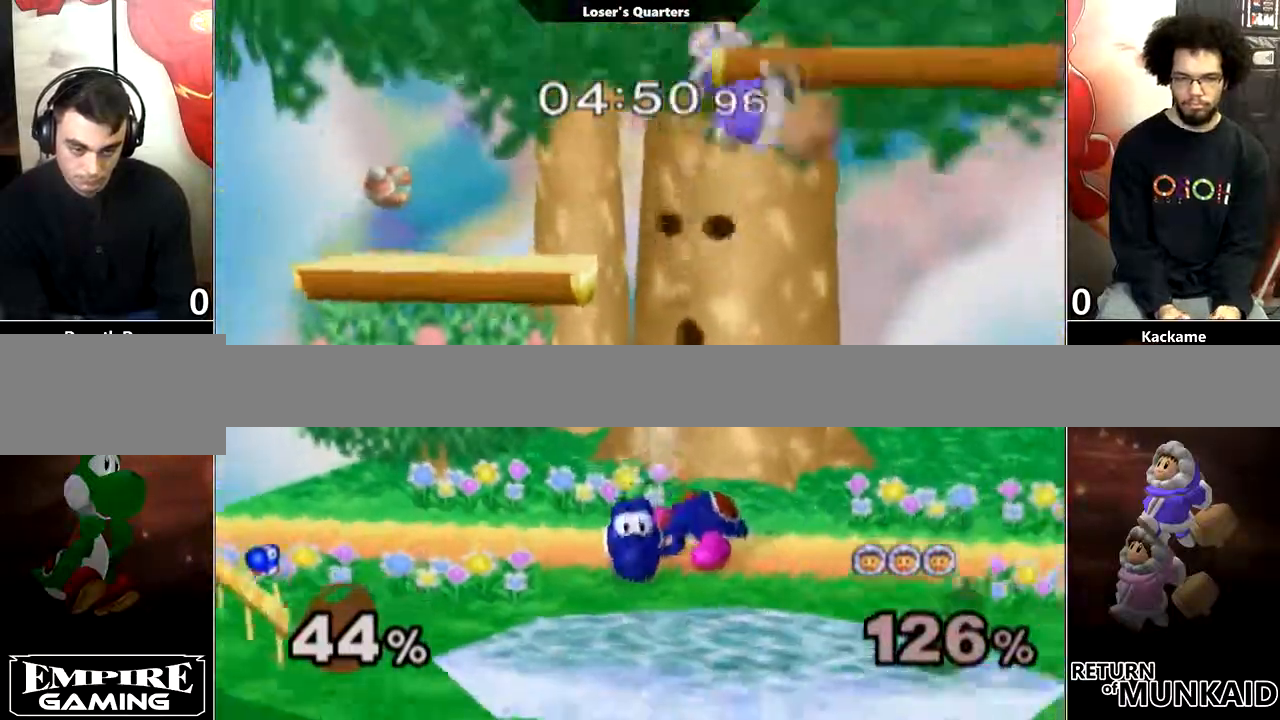
{"dt_ms": 500, "buttons": [], "left_stick": "left", "right_stick": "center", "events": [[183, "Y", "down"], [217, "left_stick", "right"], [300, "Y", "up"], [367, "Y", "down"], [433, "left_stick", "center"], [500, "Y", "up"], [500, "left_stick", "left"]]}
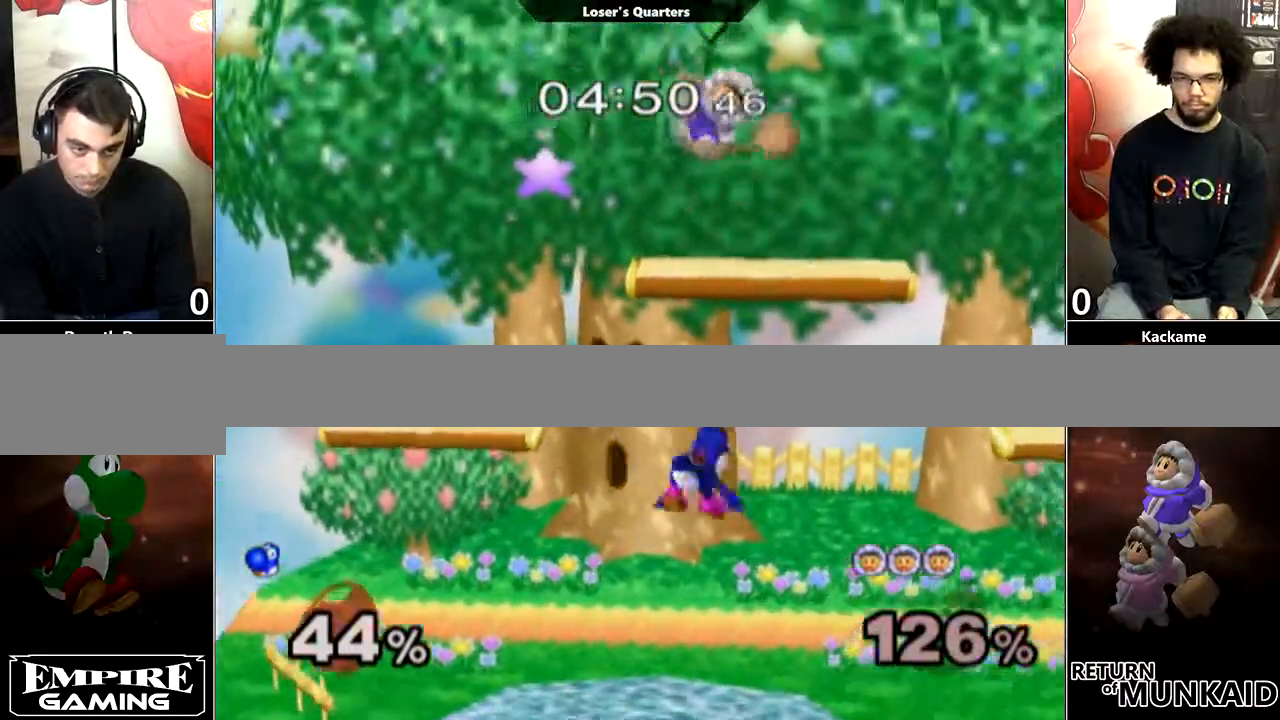
{"dt_ms": 500, "buttons": [], "left_stick": "up-right", "right_stick": "center", "events": [[183, "right_stick", "up"], [217, "left_stick", "center"], [283, "right_stick", "center"], [367, "left_stick", "up-right"]]}
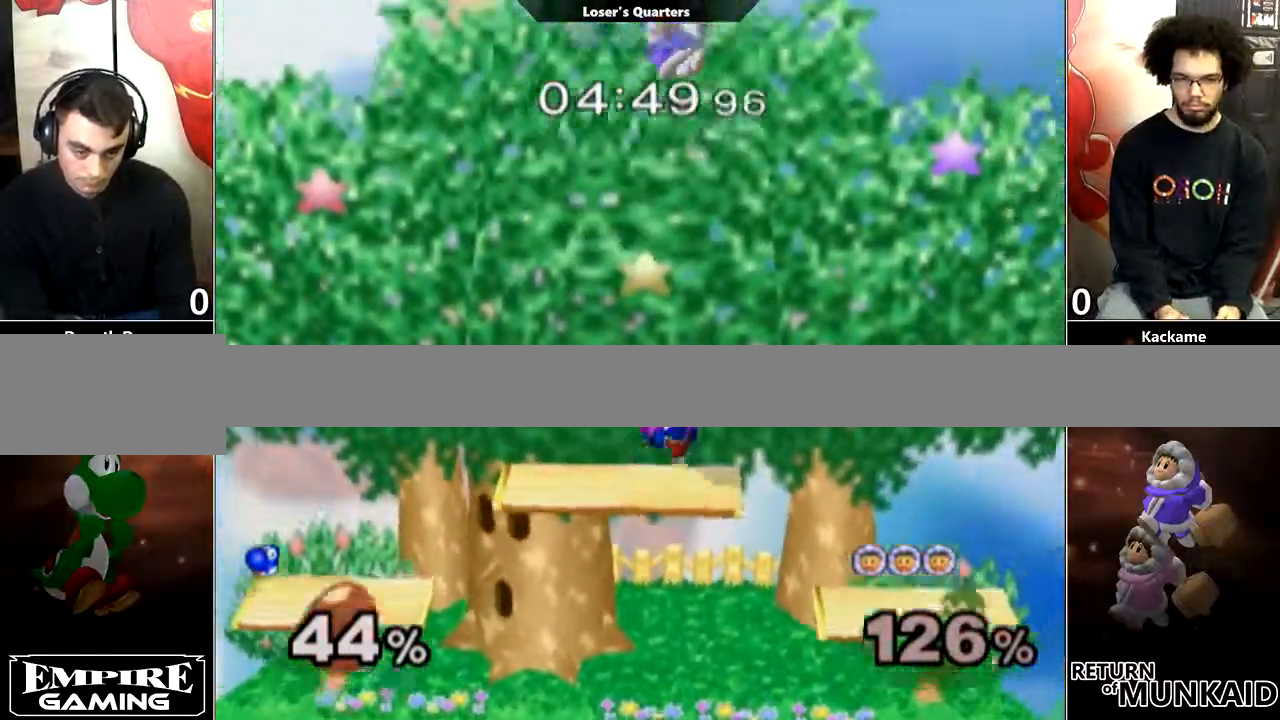
{"dt_ms": 500, "buttons": ["L1"], "left_stick": "right", "right_stick": "center", "events": [[33, "L1", "down"], [33, "left_stick", "down"], [183, "left_stick", "right"]]}
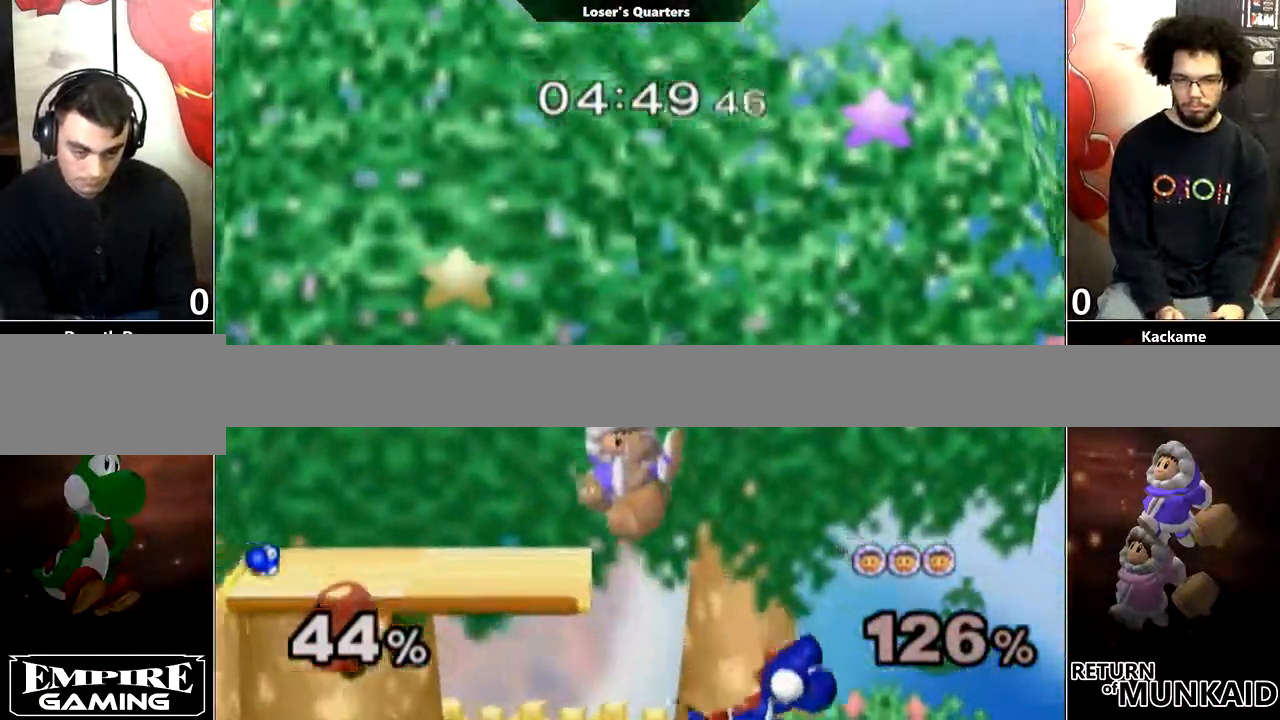
{"dt_ms": 500, "buttons": [], "left_stick": "left", "right_stick": "center", "events": [[117, "L1", "up"], [117, "left_stick", "down"], [250, "left_stick", "center"], [500, "left_stick", "left"]]}
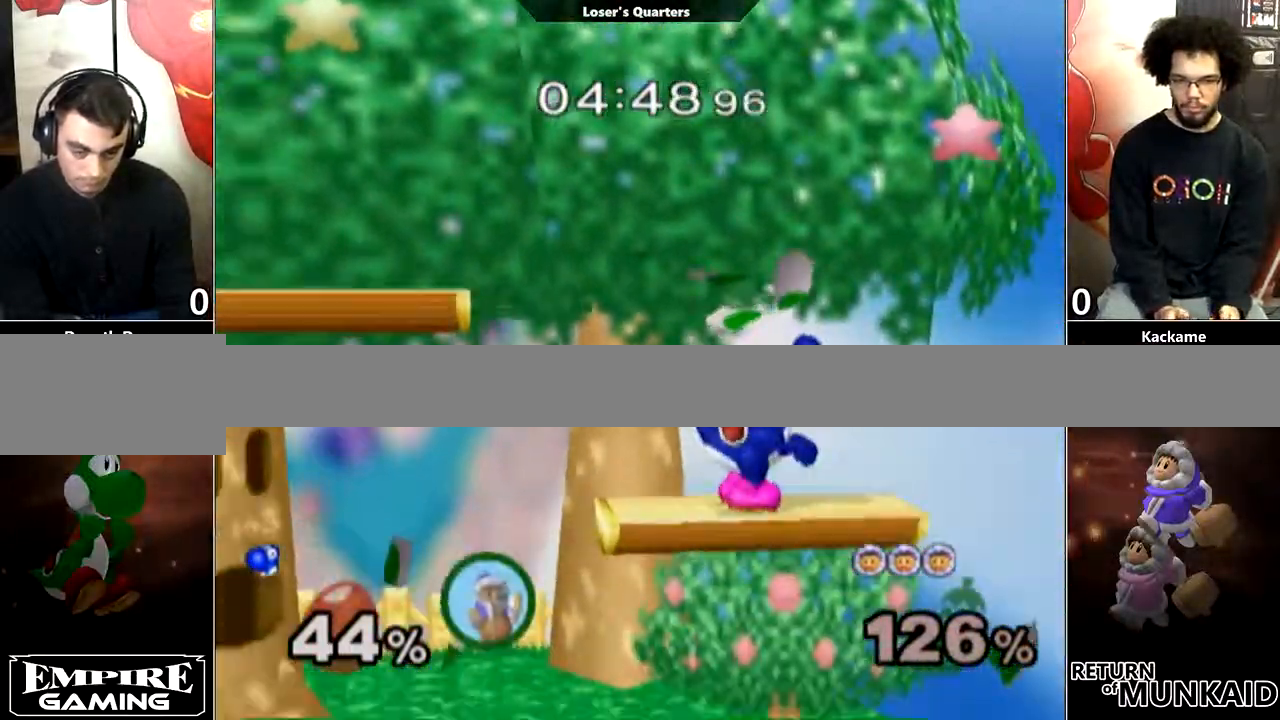
{"dt_ms": 500, "buttons": ["X", "L1"], "left_stick": "down-left", "right_stick": "center", "events": [[283, "left_stick", "right"], [350, "Y", "down"], [400, "left_stick", "center"], [417, "X", "down"], [433, "Y", "up"], [467, "left_stick", "down-left"], [500, "L1", "down"]]}
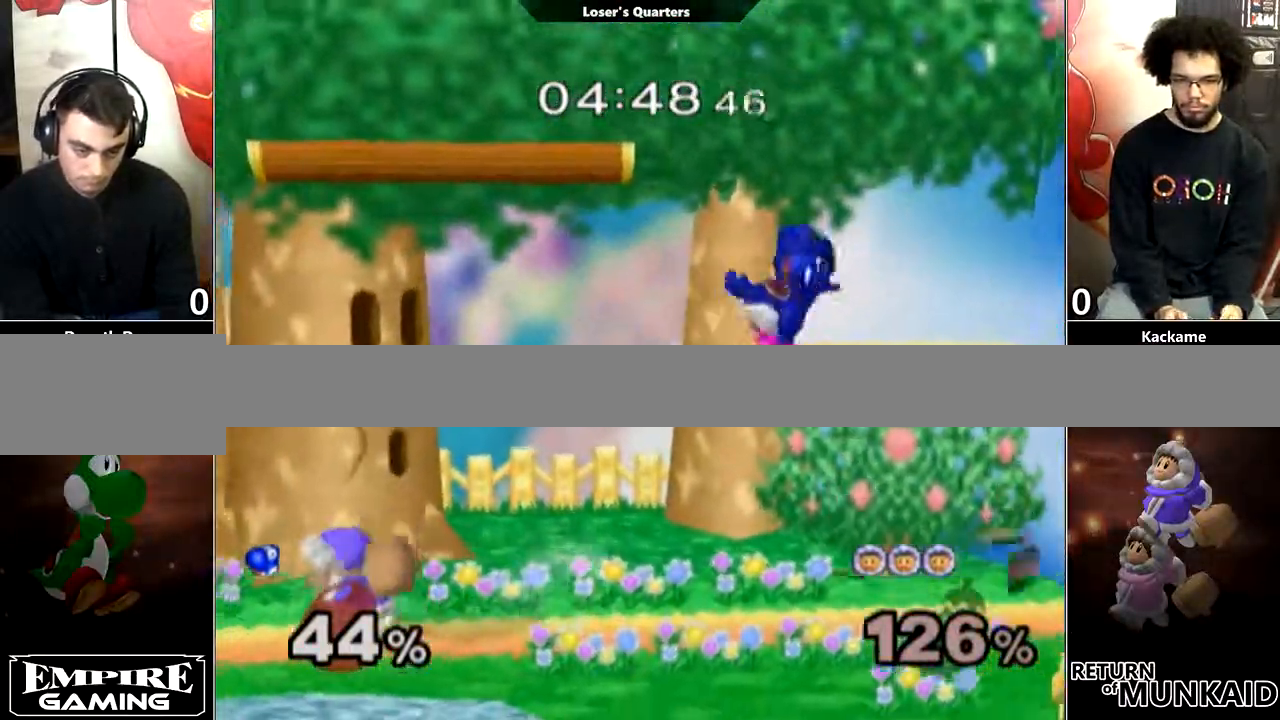
{"dt_ms": 500, "buttons": ["L1"], "left_stick": "left", "right_stick": "center", "events": [[50, "X", "up"], [117, "L1", "up"], [117, "left_stick", "left"], [150, "Y", "down"], [283, "Y", "up"], [467, "L1", "down"]]}
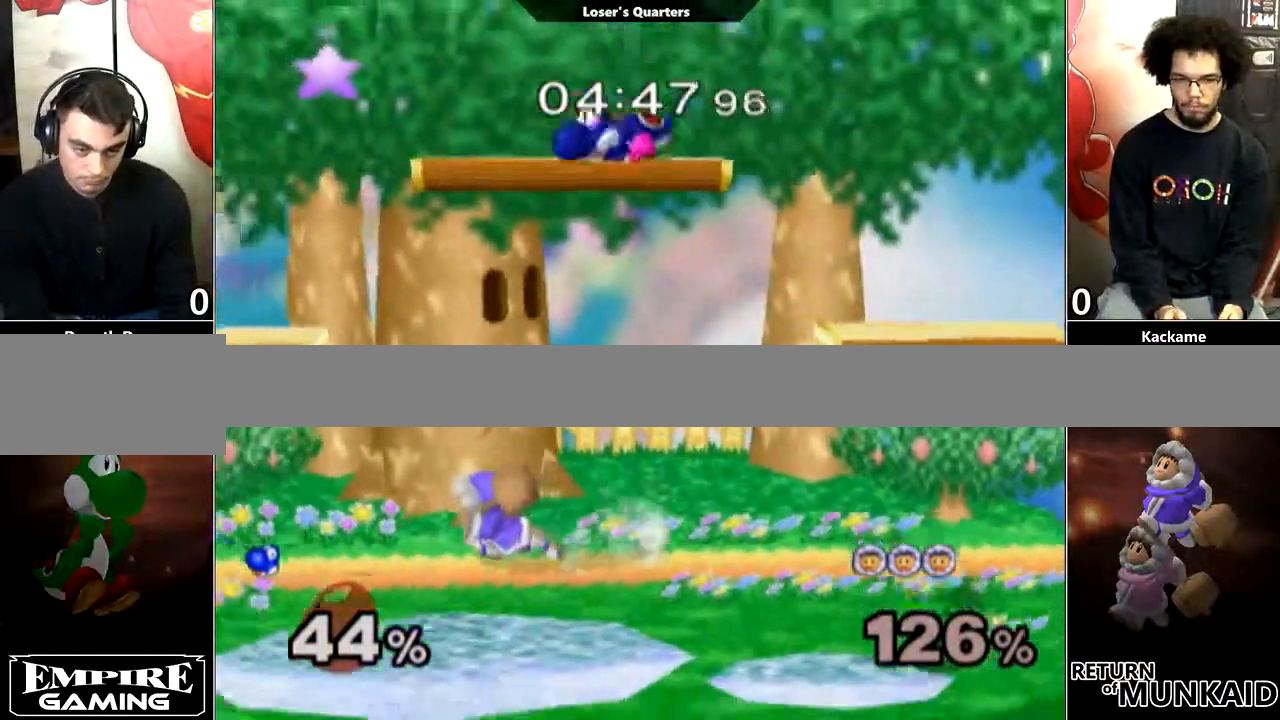
{"dt_ms": 500, "buttons": [], "left_stick": "down", "right_stick": "center"}
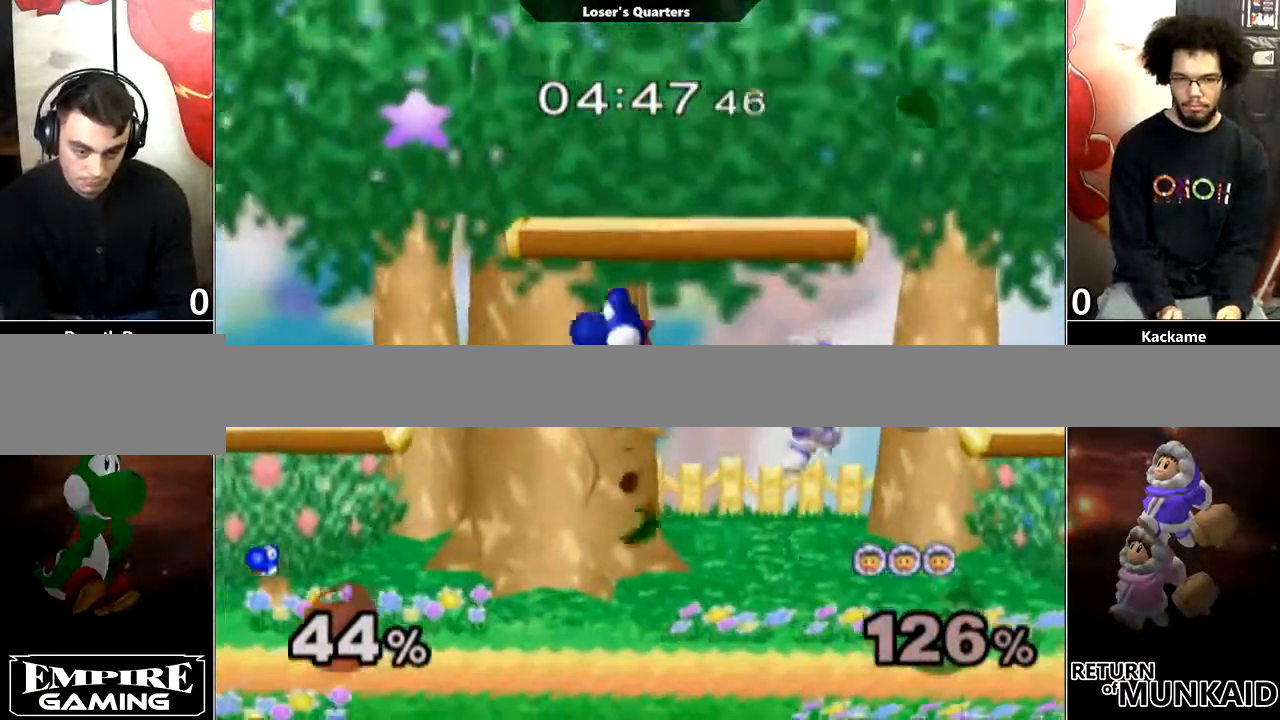
{"dt_ms": 500, "buttons": [], "left_stick": "center", "right_stick": "center", "events": [[33, "left_stick", "down-right"], [83, "L1", "down"], [150, "left_stick", "center"], [217, "L1", "up"]]}